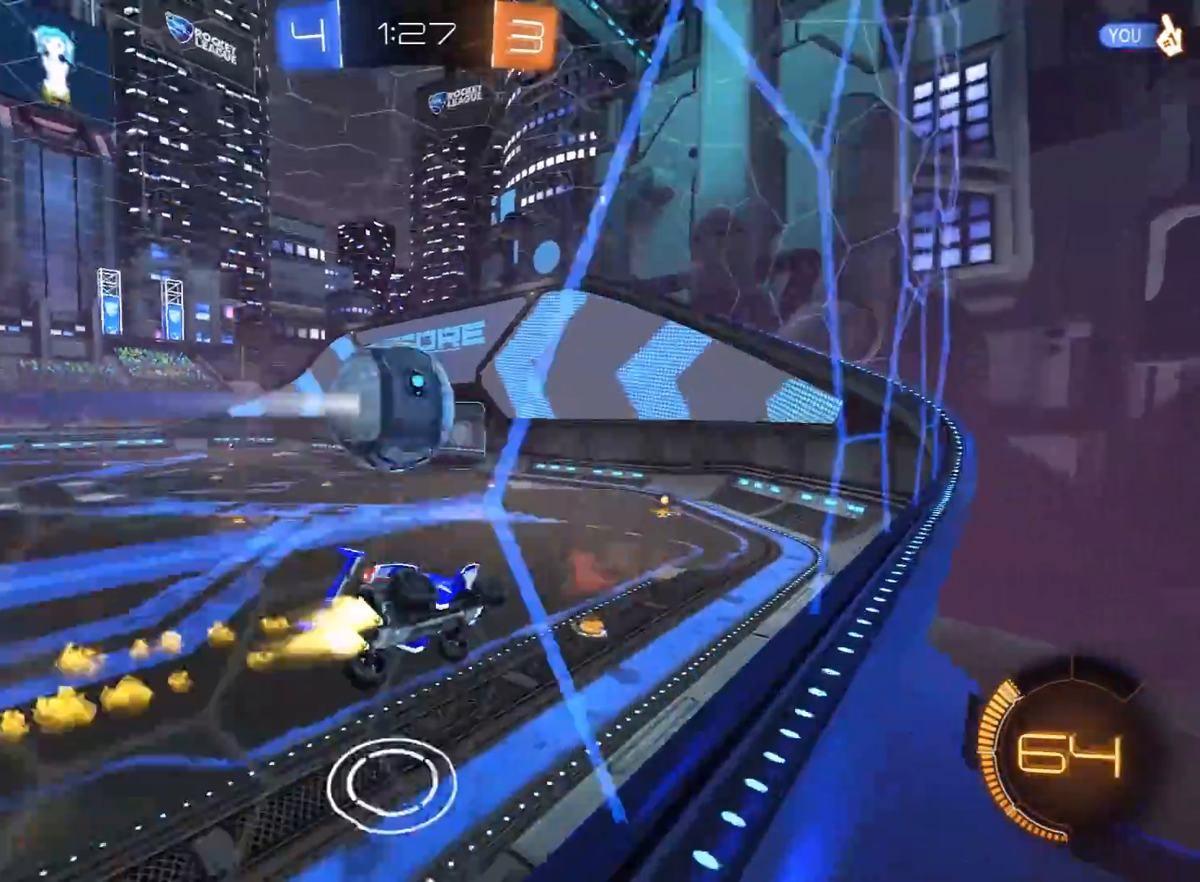
Gameplay with a controller (Xbox layout); each line is a JSON object with the inputs held at the frame after it. "events" lists button and stick changes between this image and that frame as [ms after this image, input, new state], when the widget could be followed in between.
{"buttons": ["R2"], "left_stick": "center", "right_stick": "center", "events": [[17, "A", "up"], [33, "L1", "up"], [67, "left_stick", "center"], [167, "R1", "up"], [317, "left_stick", "down"], [483, "left_stick", "center"]]}
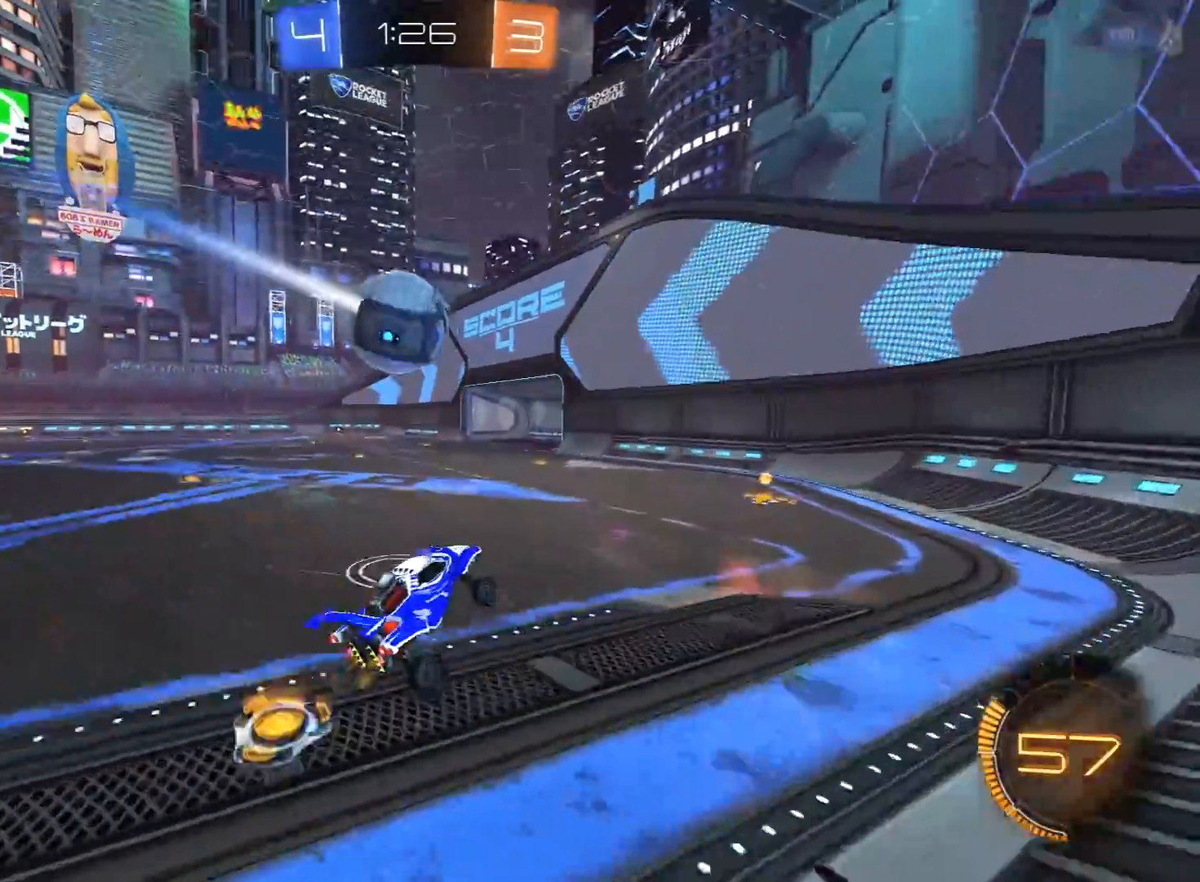
{"buttons": ["R2"], "left_stick": "right", "right_stick": "center", "events": [[50, "left_stick", "up"], [117, "L3", "down"], [133, "A", "down"], [200, "L3", "up"], [233, "A", "up"], [267, "left_stick", "center"], [383, "R1", "down"], [433, "R1", "up"], [483, "left_stick", "right"]]}
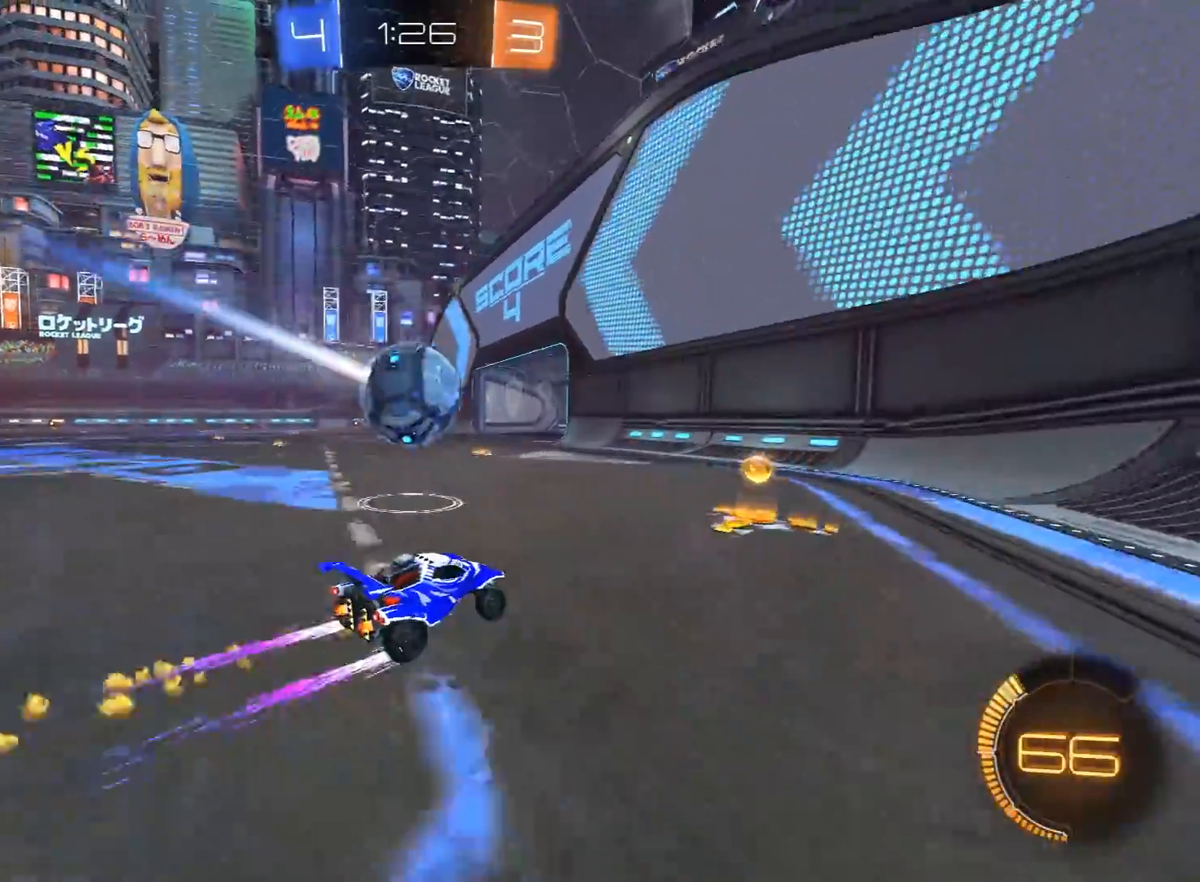
{"buttons": ["A", "R1", "R2"], "left_stick": "down-left", "right_stick": "center", "events": [[67, "left_stick", "center"], [117, "left_stick", "left"], [183, "left_stick", "down-left"], [200, "A", "down"], [217, "R1", "down"], [233, "L1", "down"], [483, "L1", "up"]]}
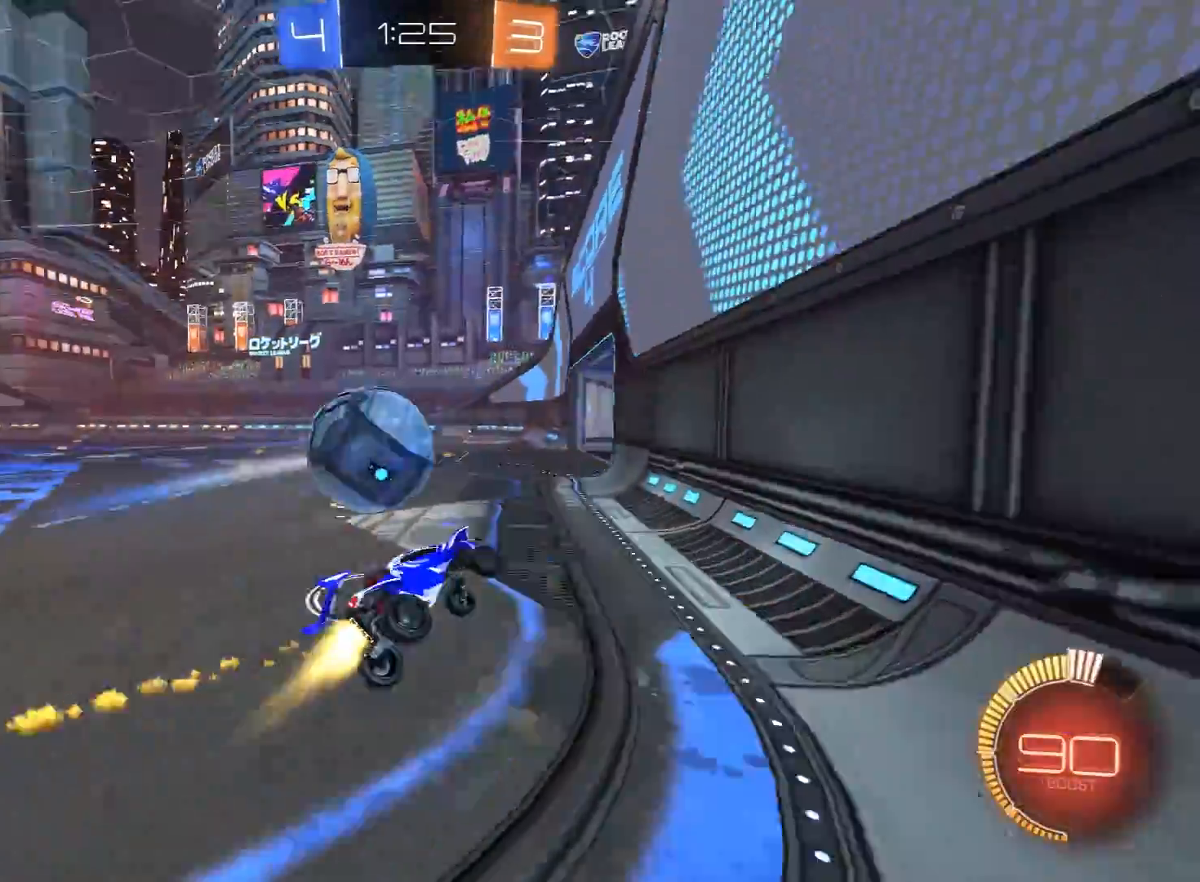
{"buttons": ["R1", "R2"], "left_stick": "left", "right_stick": "center", "events": [[33, "A", "up"], [33, "left_stick", "up"], [100, "left_stick", "up-right"], [250, "left_stick", "center"], [300, "R1", "up"], [300, "left_stick", "left"], [383, "R1", "down"]]}
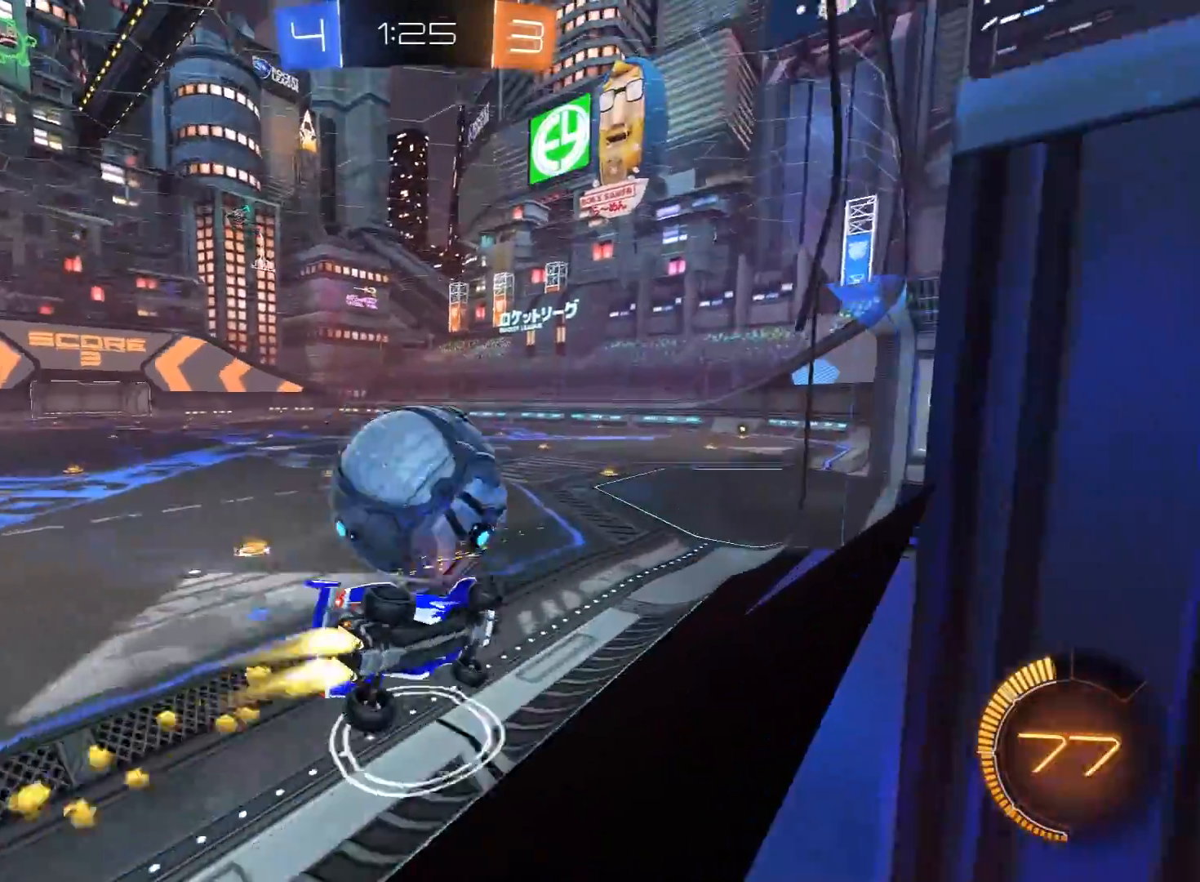
{"buttons": ["R1", "R2"], "left_stick": "down-left", "right_stick": "center", "events": [[17, "left_stick", "center"], [233, "left_stick", "left"], [250, "R1", "up"], [350, "R1", "down"], [417, "left_stick", "center"], [483, "left_stick", "down-left"]]}
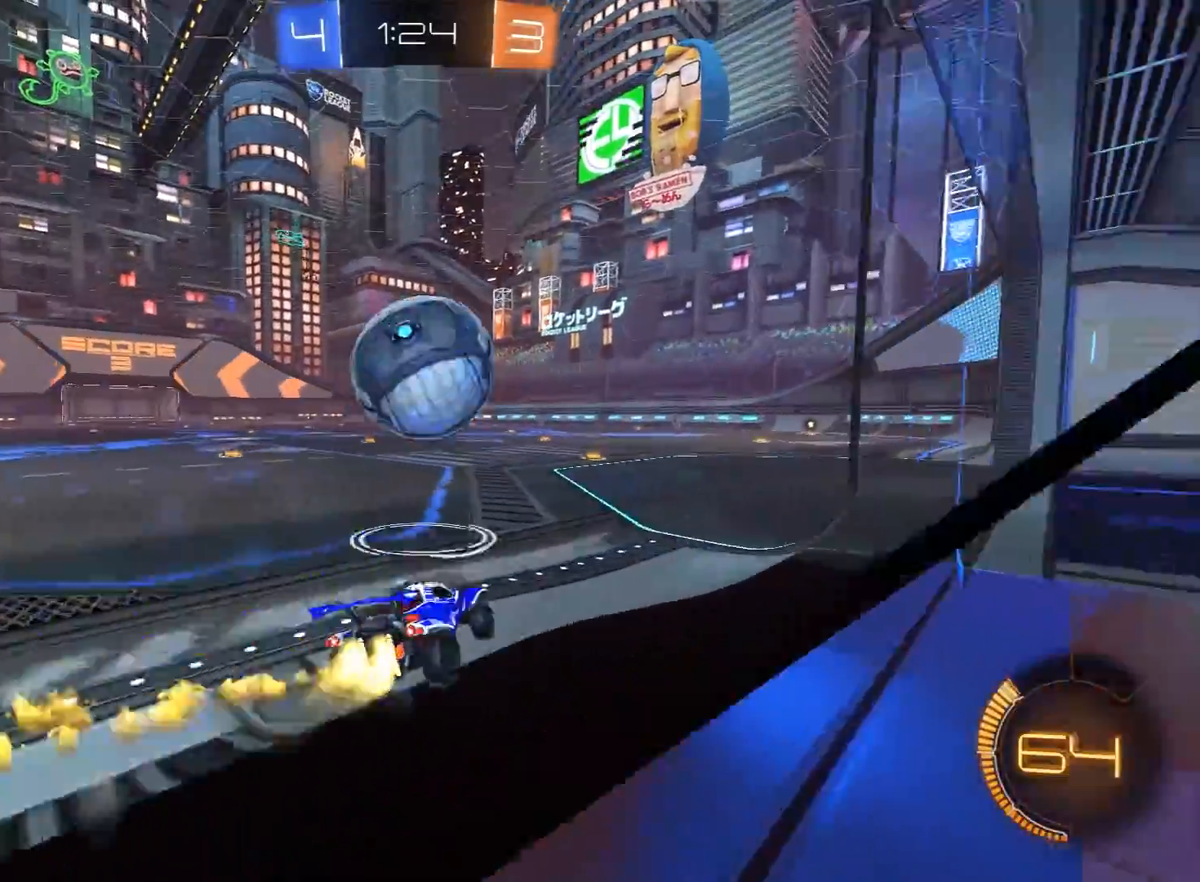
{"buttons": ["Y", "L1", "R2", "L3"], "left_stick": "right", "right_stick": "center", "events": [[100, "left_stick", "center"], [150, "A", "down"], [200, "R1", "up"], [200, "left_stick", "right"], [233, "A", "up"], [233, "L1", "down"], [283, "A", "down"], [317, "L3", "down"], [350, "Y", "down"], [367, "A", "up"], [417, "Y", "up"], [483, "Y", "down"]]}
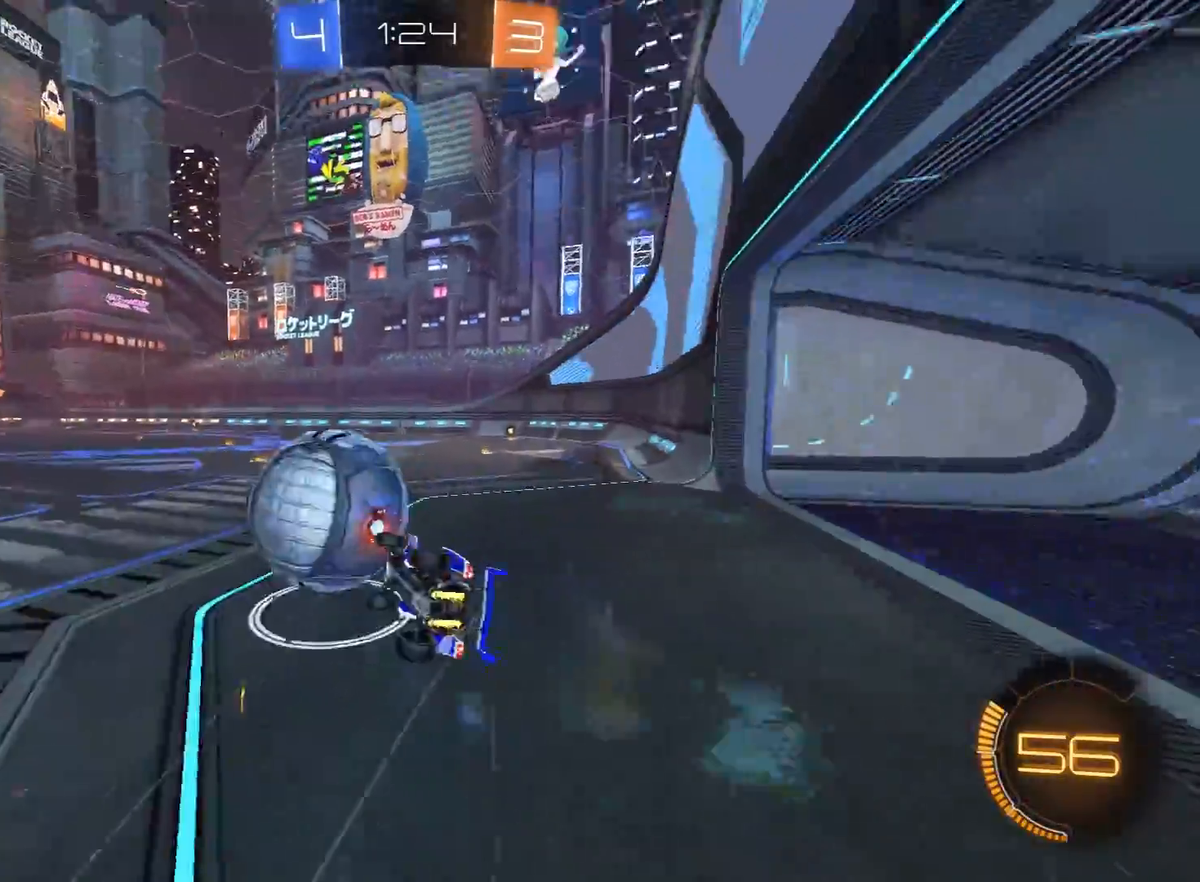
{"buttons": ["R2"], "left_stick": "up-right", "right_stick": "center", "events": [[83, "Y", "up"], [150, "L3", "up"], [267, "R2", "up"], [383, "left_stick", "up-right"], [400, "L1", "up"], [467, "R2", "down"]]}
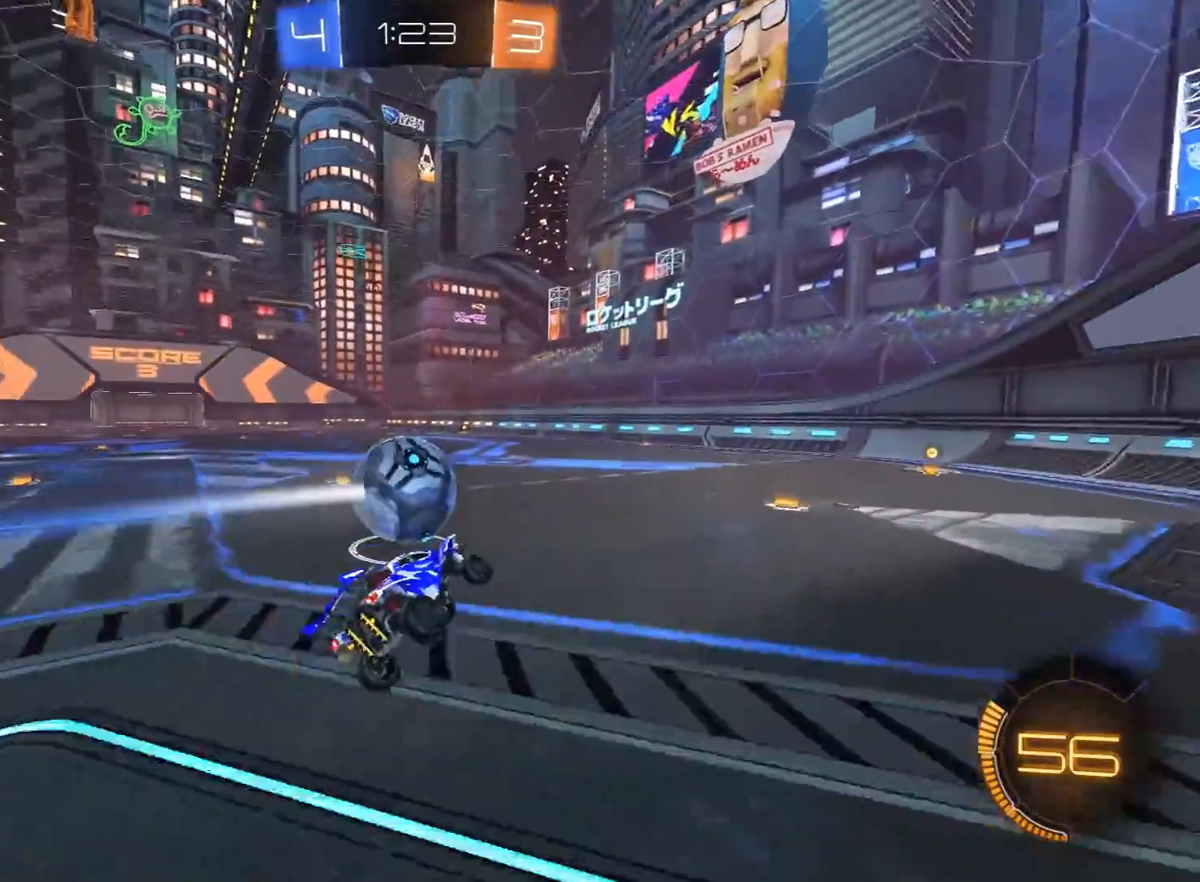
{"buttons": ["R2"], "left_stick": "right", "right_stick": "center", "events": [[100, "left_stick", "center"], [300, "R1", "down"], [417, "R1", "up"], [467, "left_stick", "right"]]}
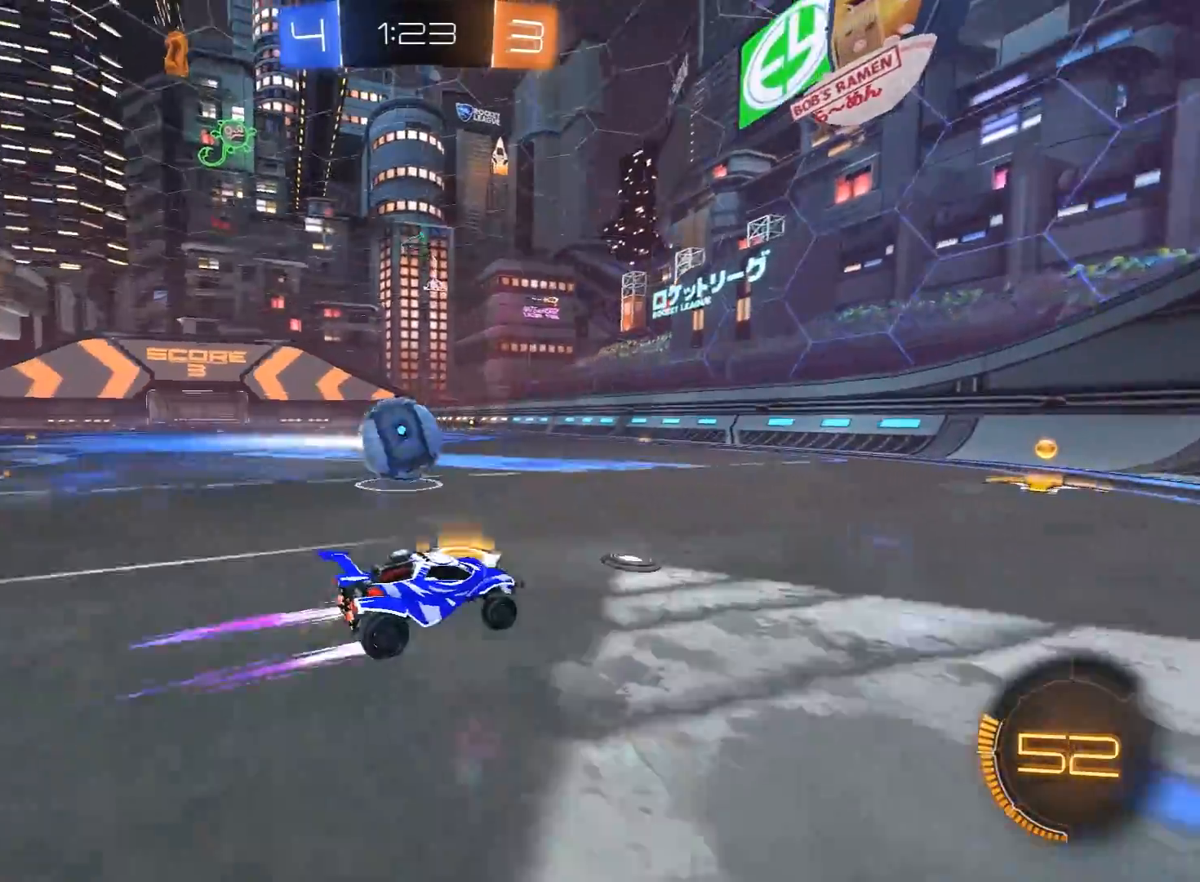
{"buttons": [], "left_stick": "center", "right_stick": "center", "events": [[117, "left_stick", "left"], [333, "R2", "up"], [433, "R2", "down"], [483, "R2", "up"], [483, "left_stick", "center"]]}
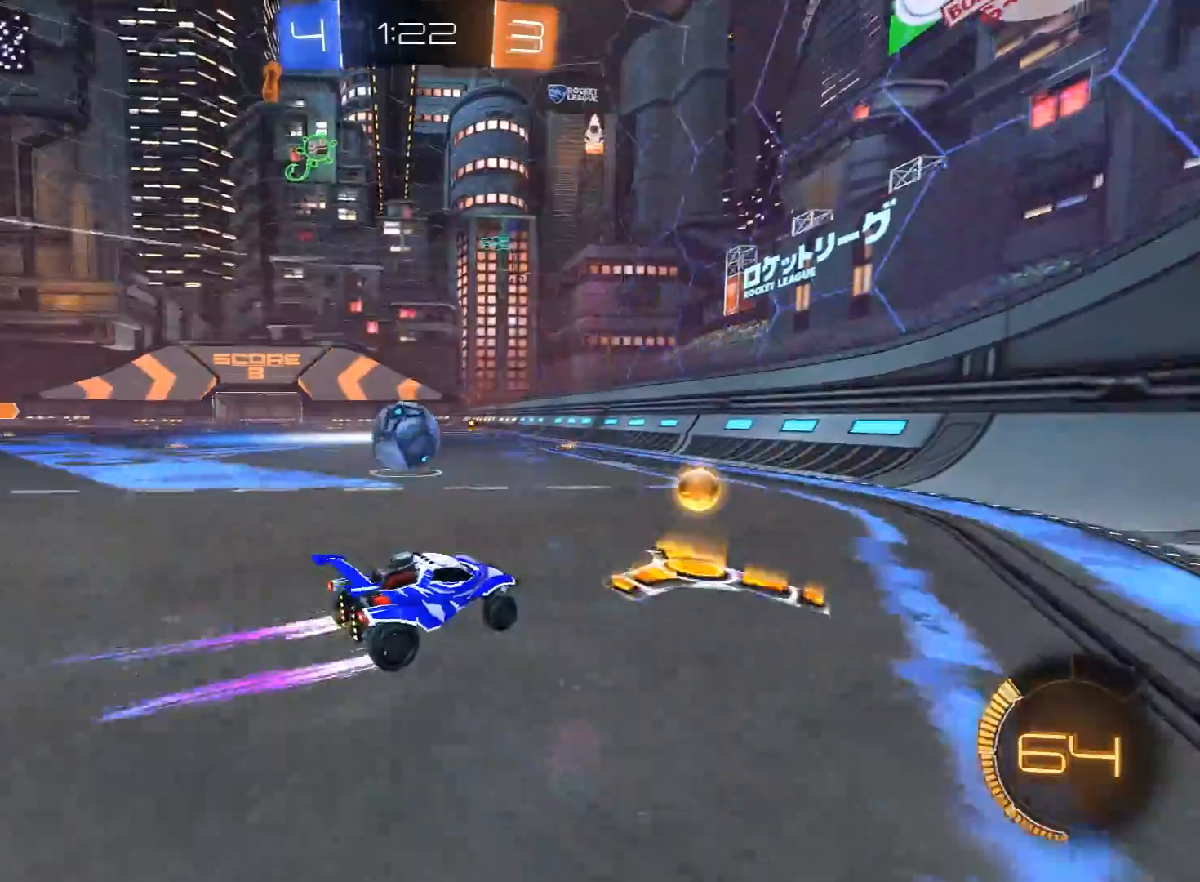
{"buttons": ["R1", "R2"], "left_stick": "center", "right_stick": "center", "events": [[217, "R2", "down"], [217, "left_stick", "left"], [333, "left_stick", "center"], [467, "R1", "down"]]}
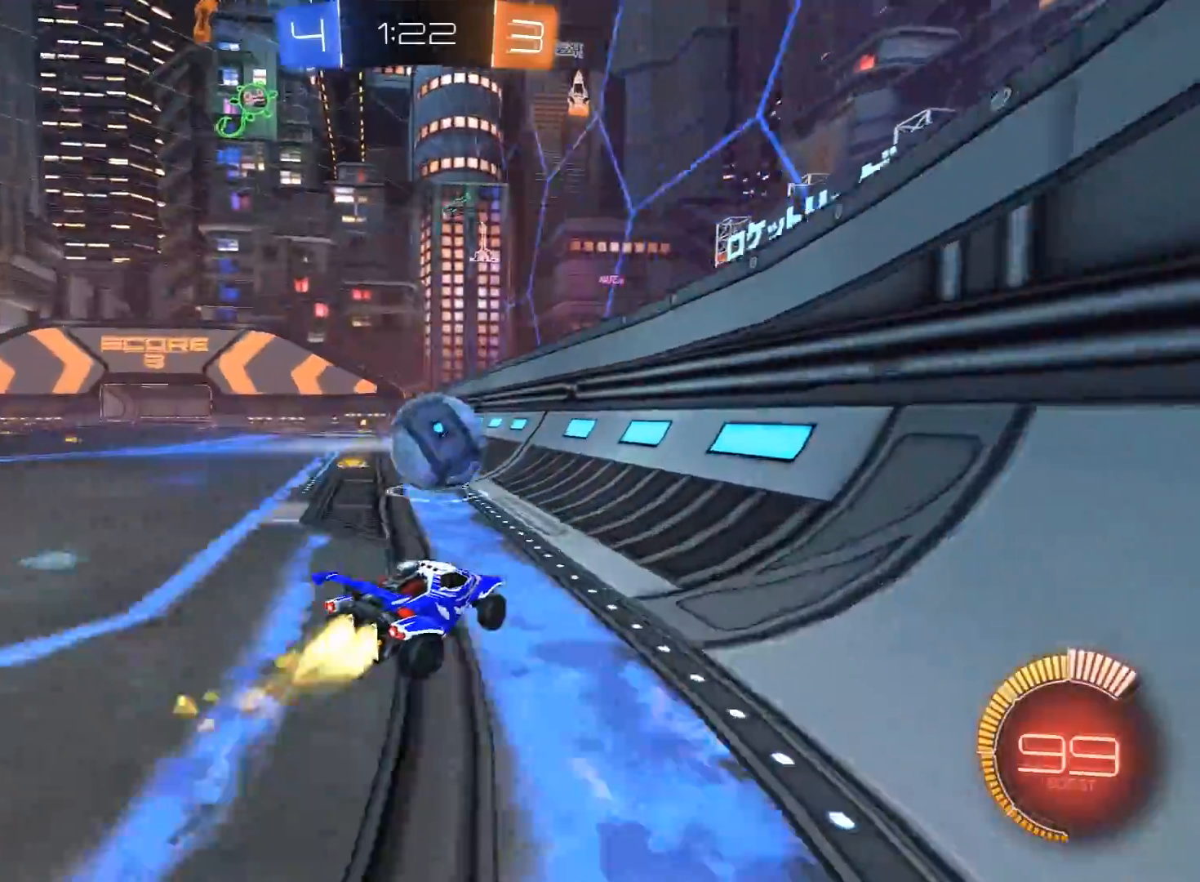
{"buttons": ["R2"], "left_stick": "right", "right_stick": "center", "events": [[117, "R1", "up"], [167, "R1", "down"], [233, "left_stick", "left"], [350, "left_stick", "right"], [383, "R1", "up"]]}
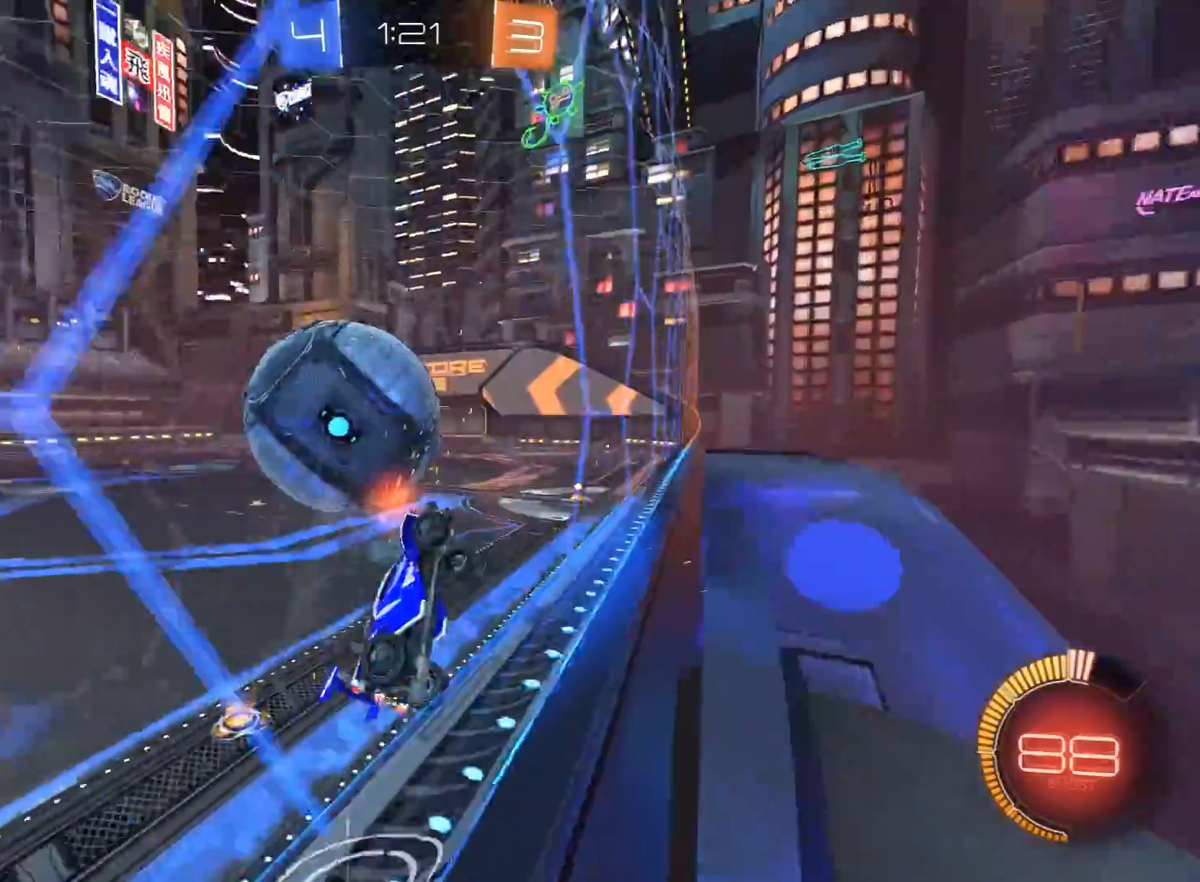
{"buttons": ["R2"], "left_stick": "down-left", "right_stick": "center", "events": [[17, "R1", "down"], [33, "A", "down"], [50, "L1", "down"], [67, "left_stick", "down"], [117, "left_stick", "down-left"], [200, "A", "up"], [267, "L1", "up"], [417, "left_stick", "center"], [433, "R1", "up"], [467, "left_stick", "down-left"]]}
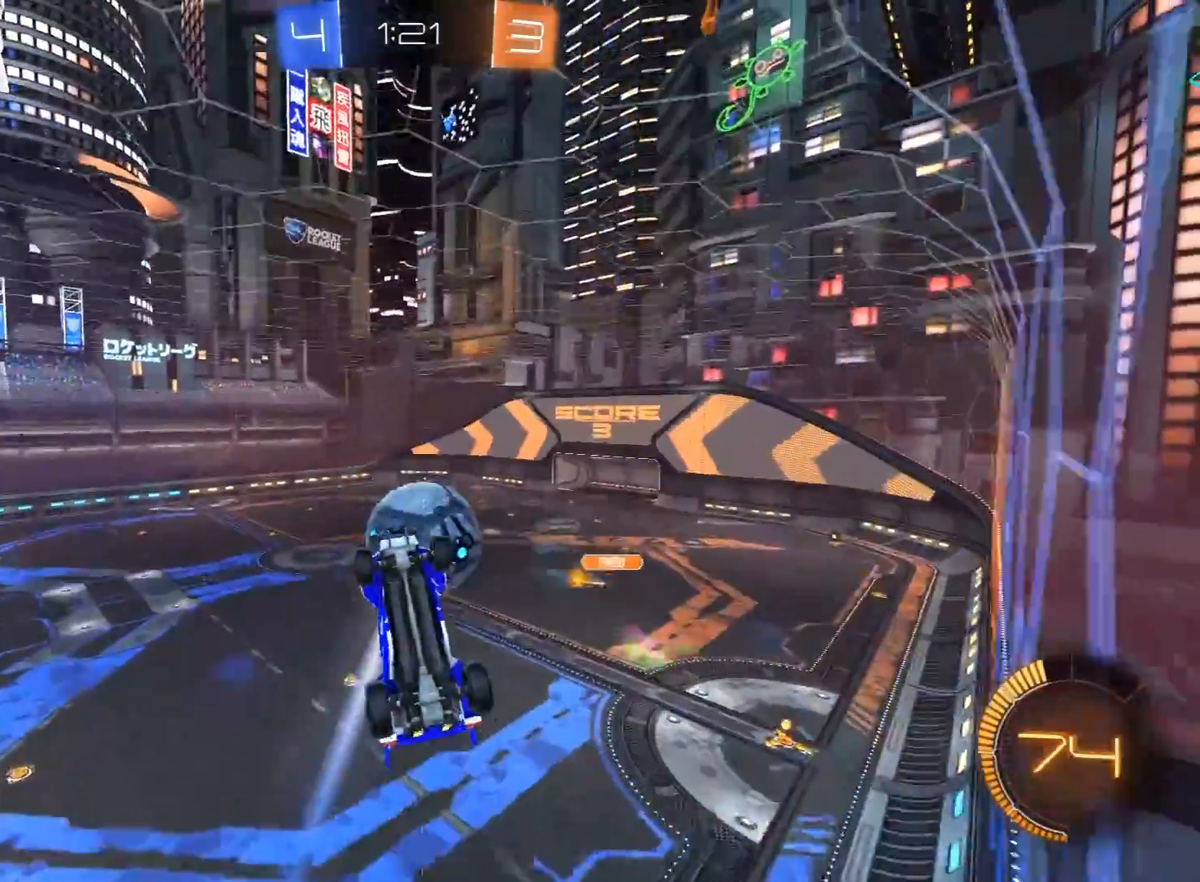
{"buttons": ["R2"], "left_stick": "up-right", "right_stick": "center", "events": [[17, "R1", "down"], [100, "left_stick", "center"], [183, "left_stick", "down-left"], [317, "R1", "up"], [333, "left_stick", "center"], [383, "left_stick", "up-right"]]}
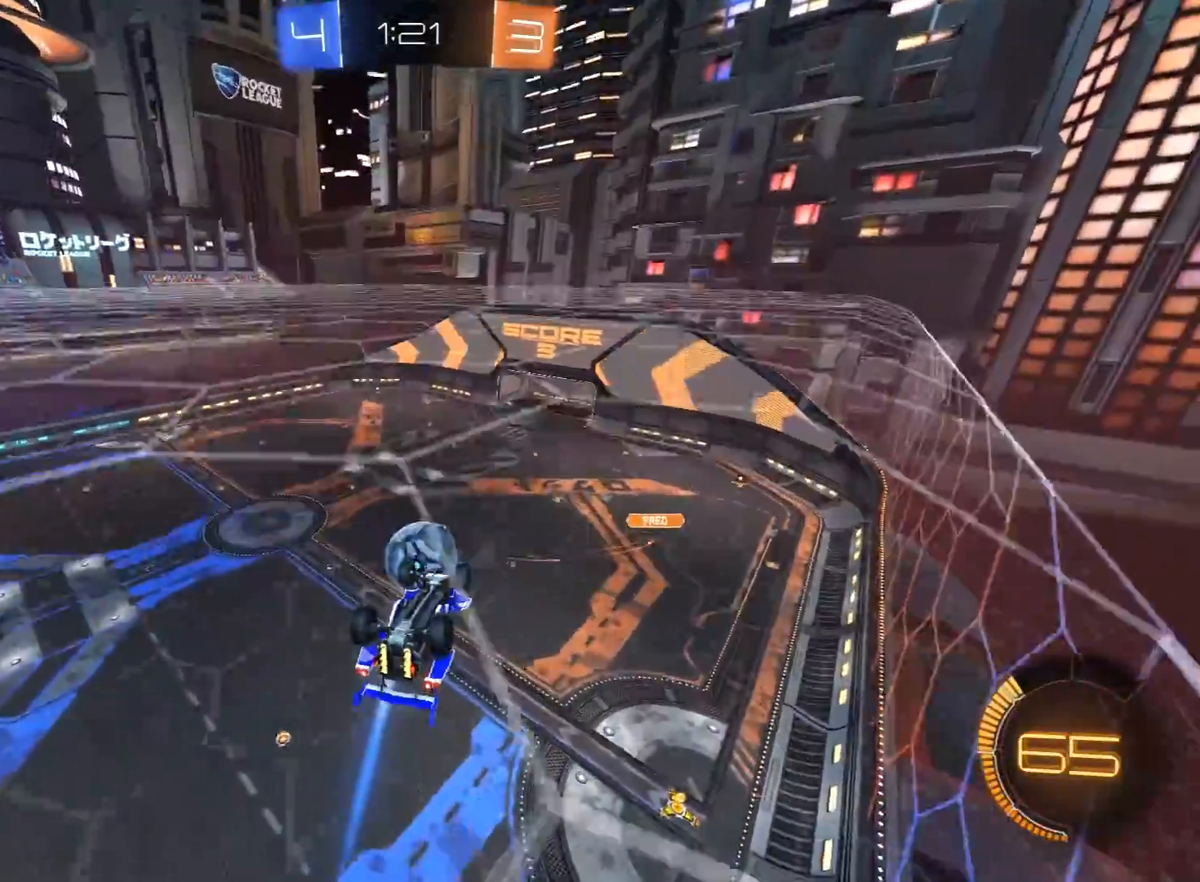
{"buttons": ["X", "R1", "R2"], "left_stick": "up", "right_stick": "center", "events": [[33, "left_stick", "center"], [200, "left_stick", "up"], [267, "X", "down"], [367, "X", "up"], [417, "X", "down"], [483, "R1", "down"]]}
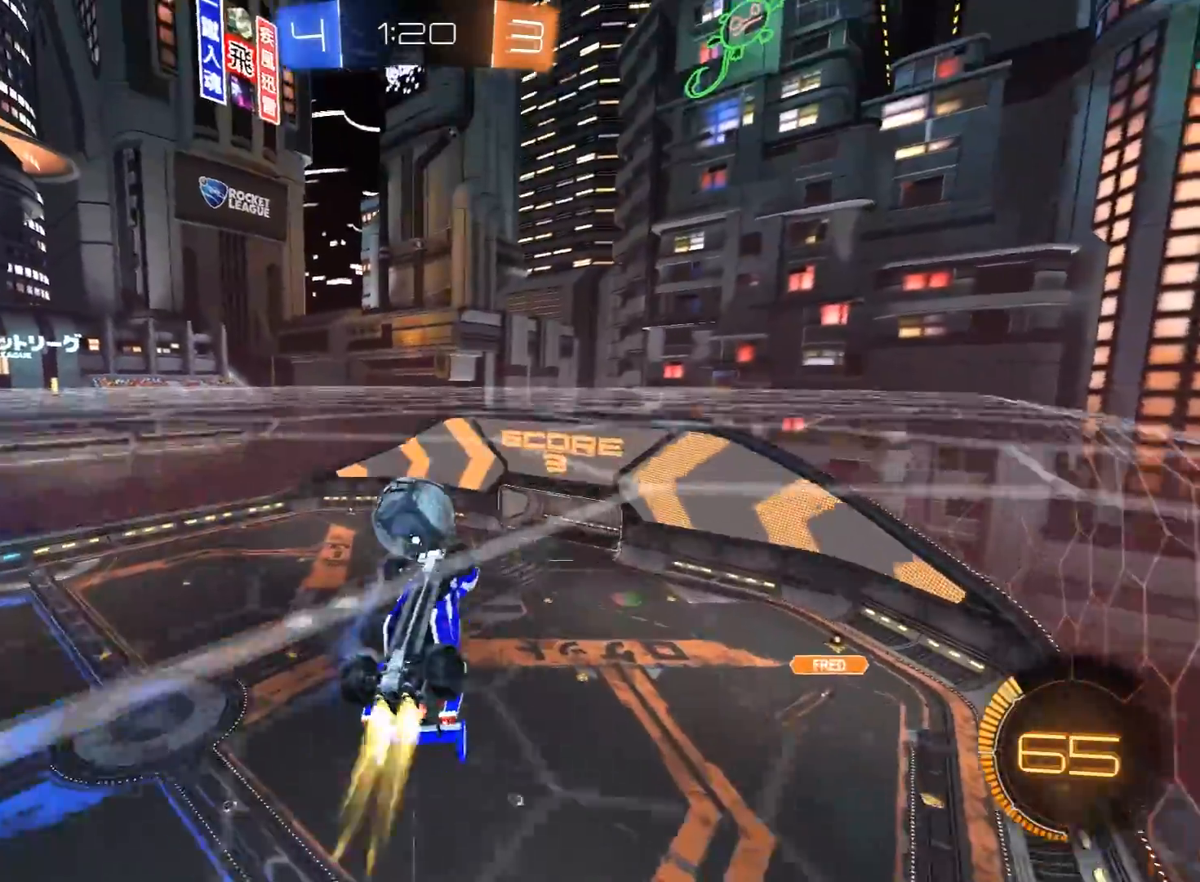
{"buttons": ["X", "R2"], "left_stick": "right", "right_stick": "center", "events": [[117, "left_stick", "right"], [200, "left_stick", "down"], [283, "R1", "up"], [317, "left_stick", "right"], [350, "R1", "down"], [500, "R1", "up"]]}
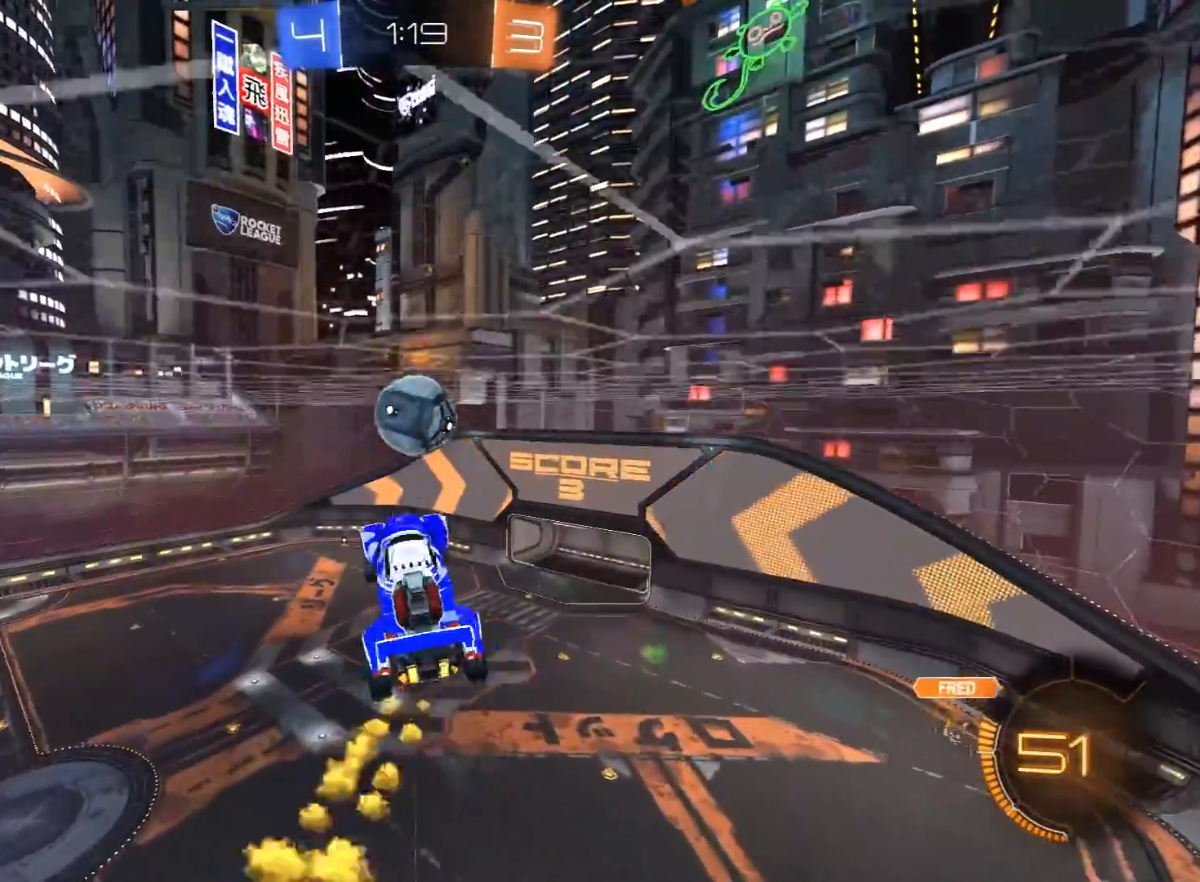
{"buttons": ["L1", "R1", "R2"], "left_stick": "right", "right_stick": "center", "events": [[33, "R1", "down"], [133, "left_stick", "down"], [150, "L1", "down"], [200, "R1", "up"], [250, "X", "up"], [250, "left_stick", "left"], [300, "left_stick", "right"], [350, "R1", "down"]]}
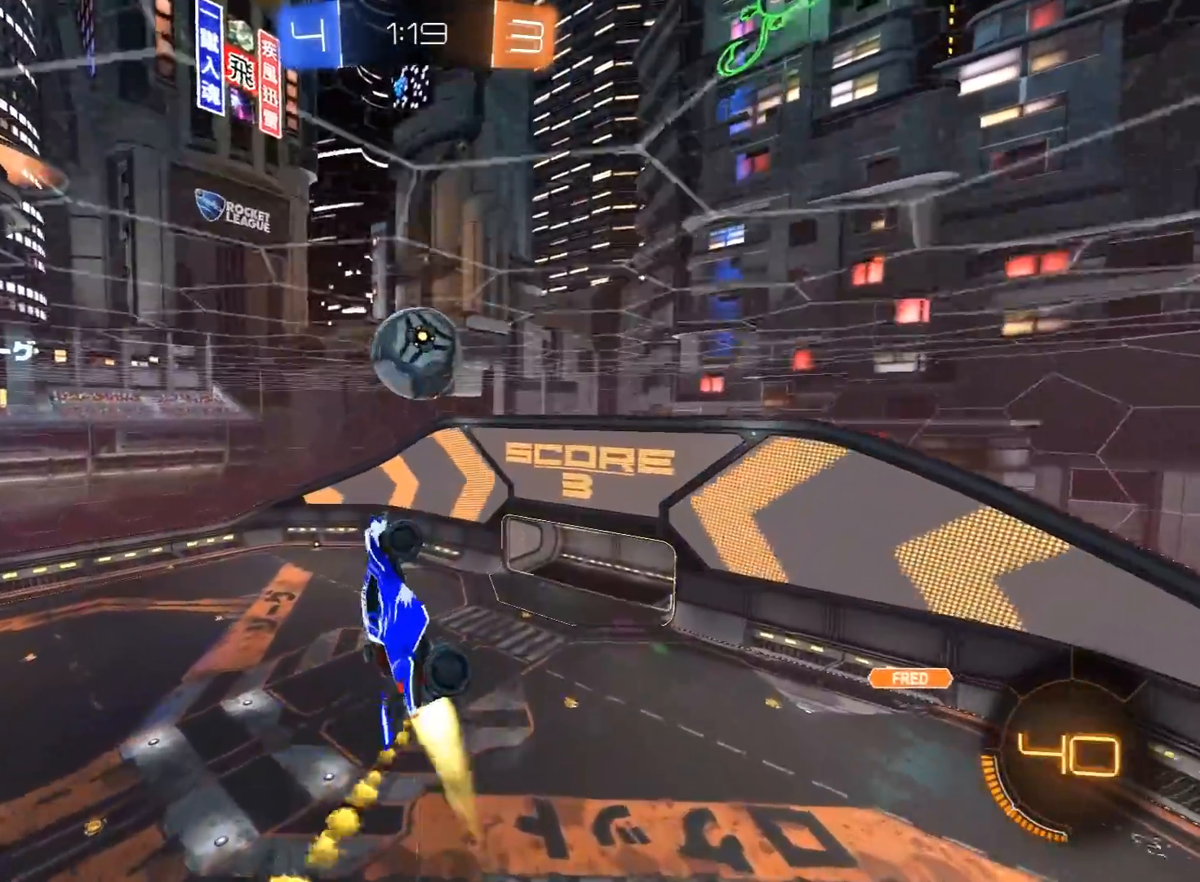
{"buttons": ["L1", "R1", "R2"], "left_stick": "up-right", "right_stick": "center", "events": [[100, "L1", "up"], [100, "left_stick", "down-right"], [200, "R1", "up"], [417, "R1", "down"], [450, "left_stick", "up-right"], [483, "L1", "down"]]}
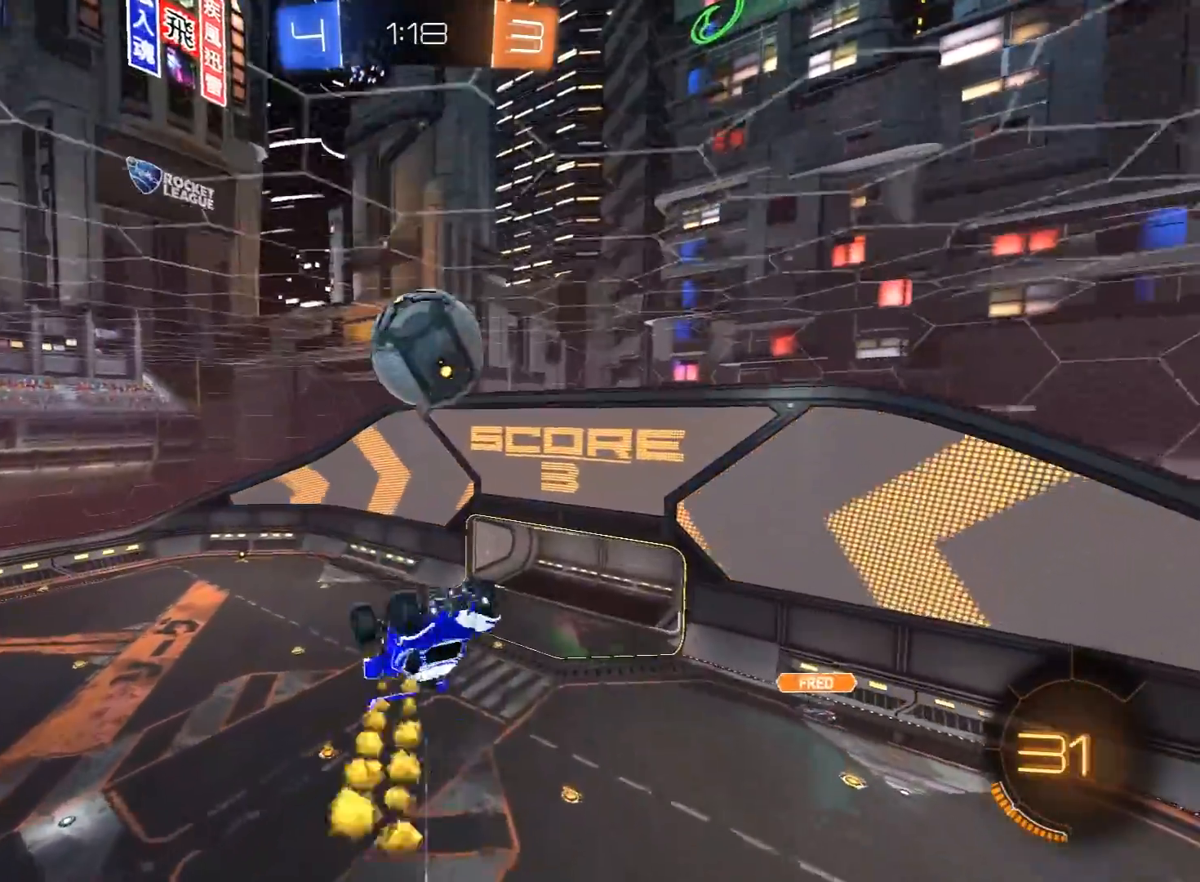
{"buttons": ["R2"], "left_stick": "left", "right_stick": "center", "events": [[133, "R1", "up"], [150, "L1", "up"], [217, "left_stick", "down-right"], [317, "left_stick", "down-left"], [383, "left_stick", "center"], [500, "left_stick", "left"]]}
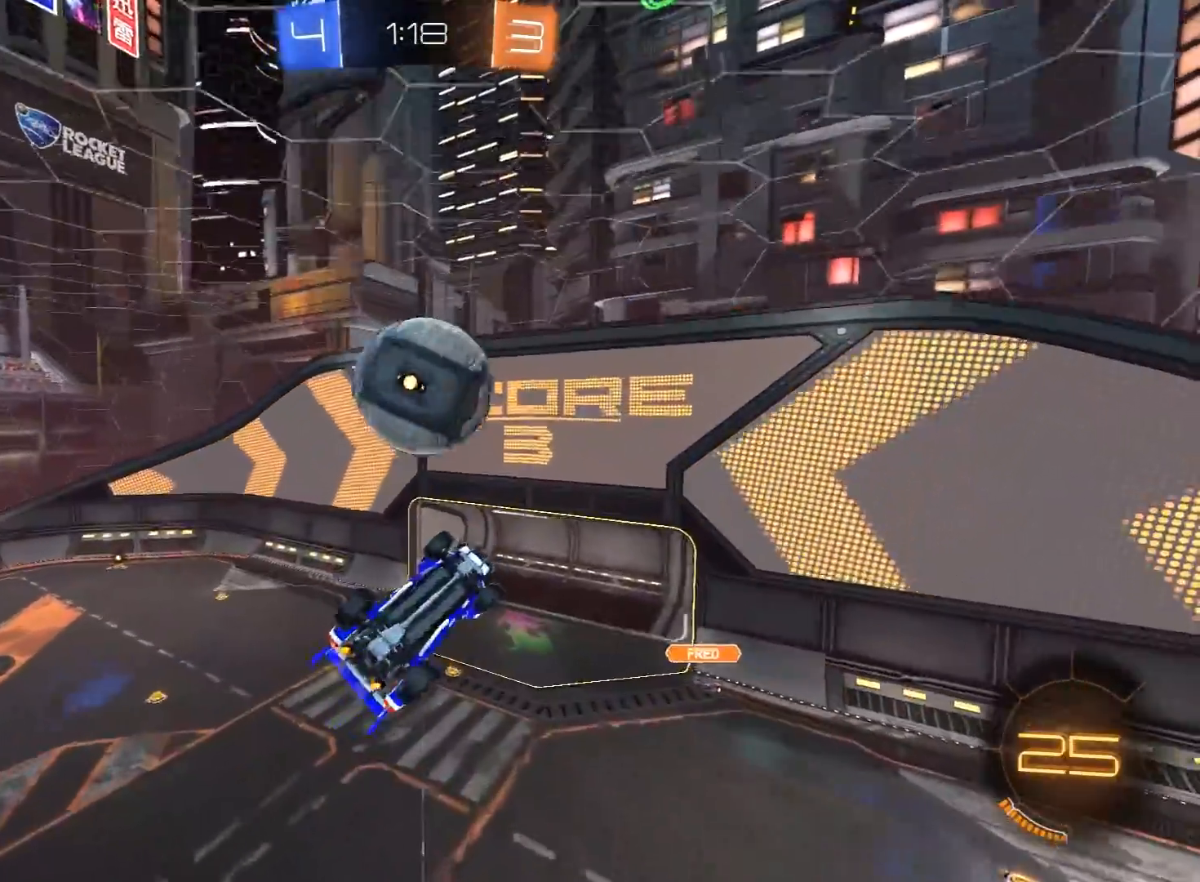
{"buttons": ["A", "R1", "R2", "L3"], "left_stick": "center", "right_stick": "center", "events": [[133, "left_stick", "down"], [233, "R1", "down"], [317, "left_stick", "up"], [350, "L3", "down"], [367, "A", "down"], [500, "left_stick", "center"]]}
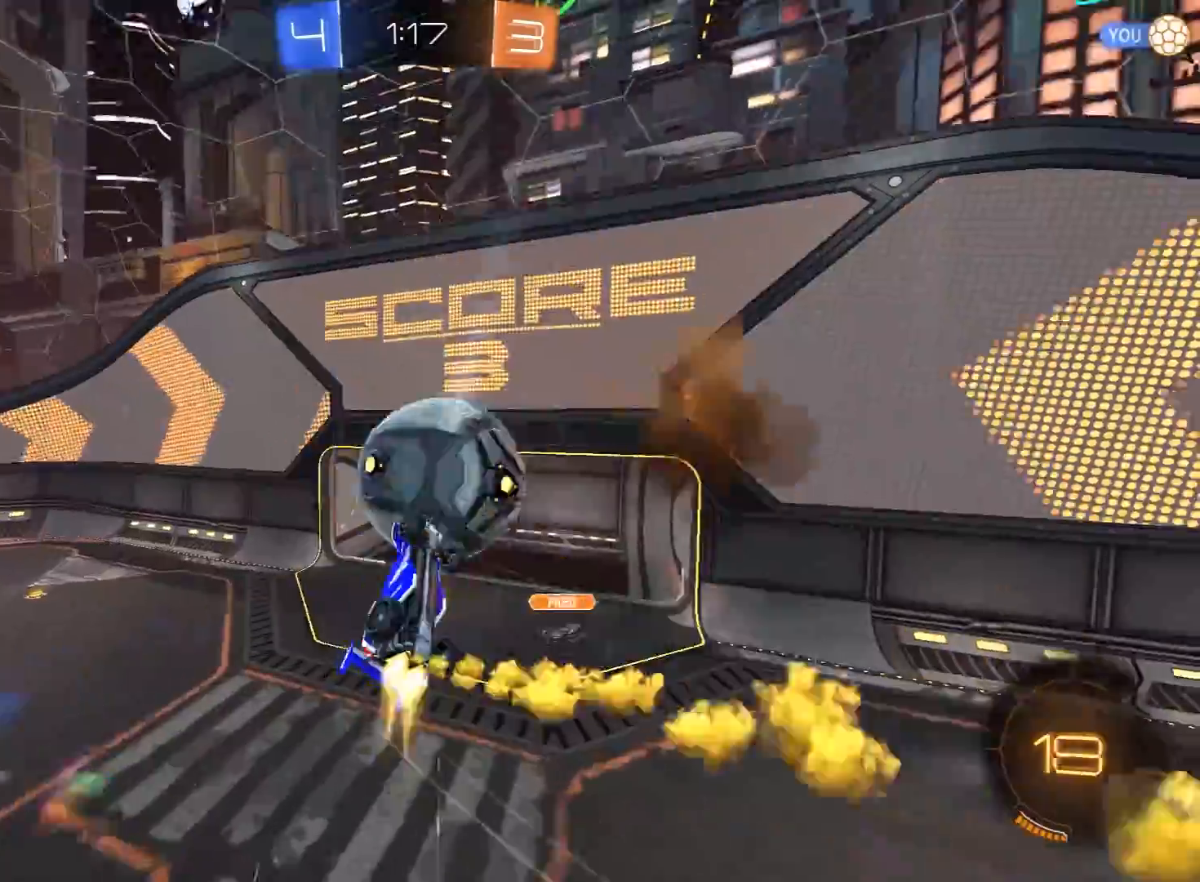
{"buttons": ["R2"], "left_stick": "down", "right_stick": "center", "events": [[17, "A", "up"], [17, "left_stick", "down"], [183, "R1", "up"], [500, "L3", "up"]]}
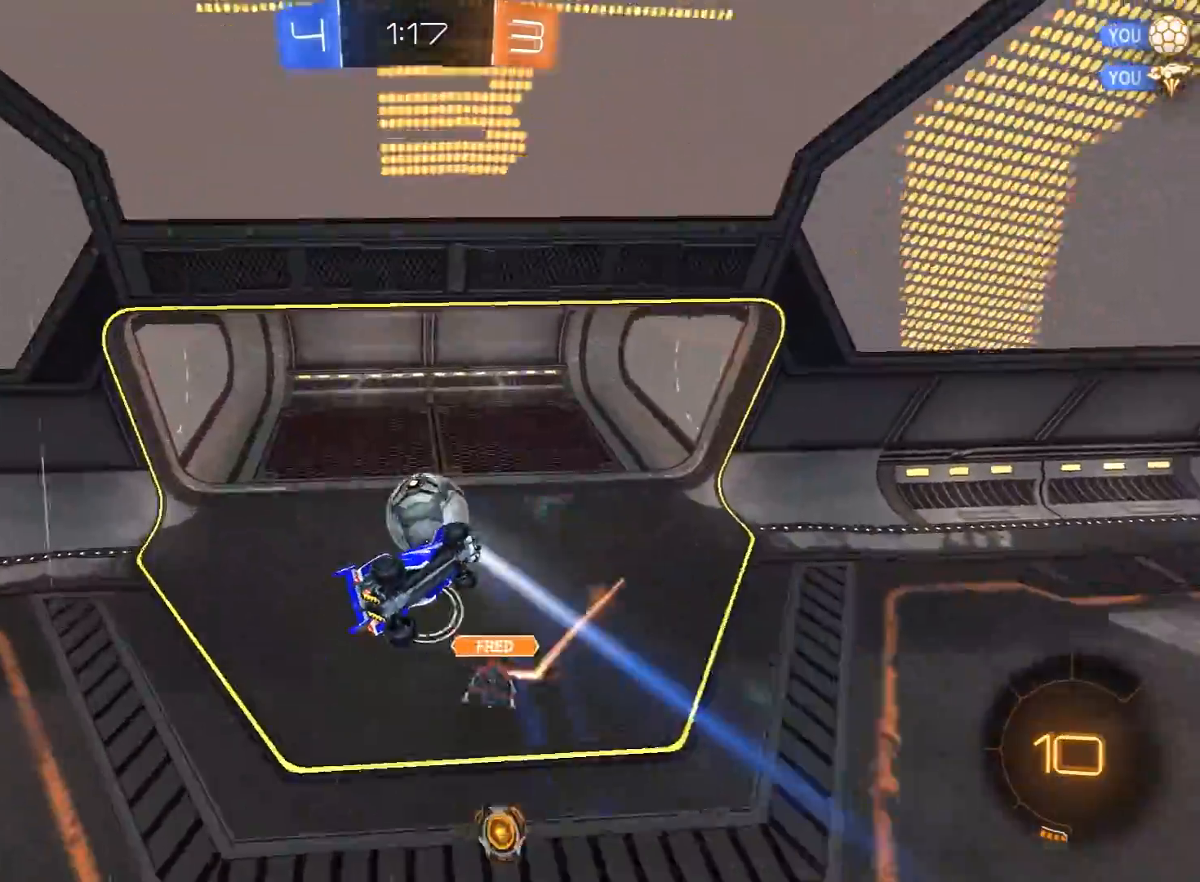
{"buttons": ["R2"], "left_stick": "left", "right_stick": "center", "events": [[50, "left_stick", "down-left"], [167, "left_stick", "left"], [183, "Y", "down"], [300, "Y", "up"]]}
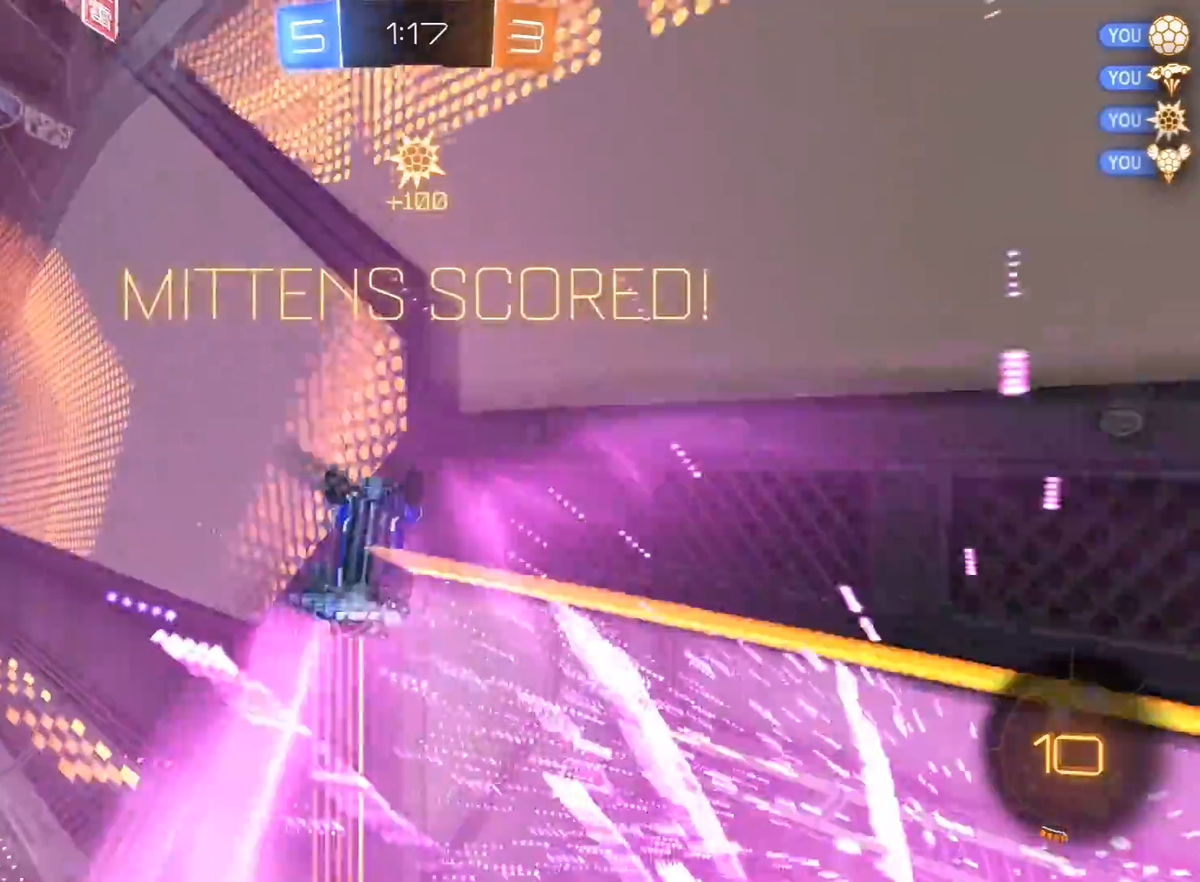
{"buttons": ["R2"], "left_stick": "down-right", "right_stick": "center", "events": [[33, "left_stick", "center"], [283, "left_stick", "right"], [433, "left_stick", "down-right"]]}
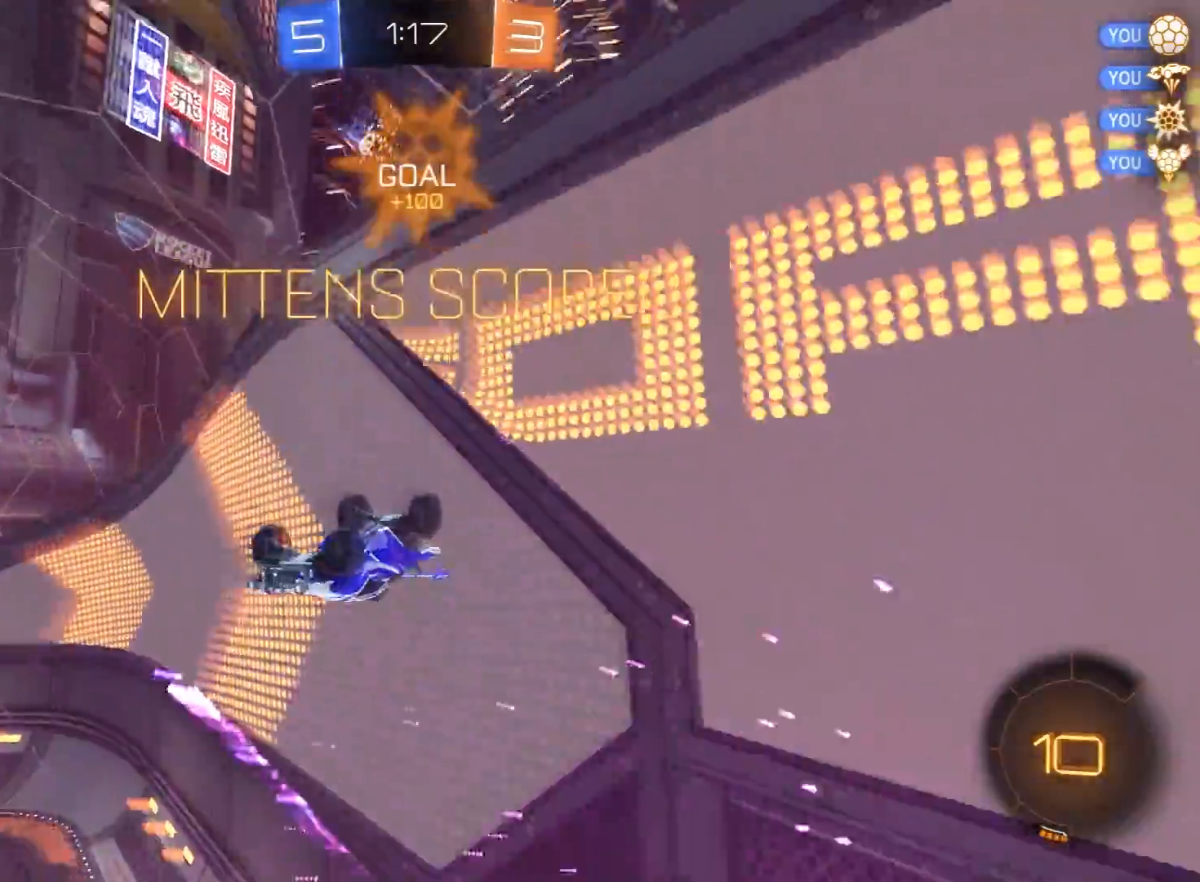
{"buttons": ["R1", "R2"], "left_stick": "center", "right_stick": "center", "events": [[83, "R1", "down"], [317, "left_stick", "up-right"], [433, "left_stick", "center"]]}
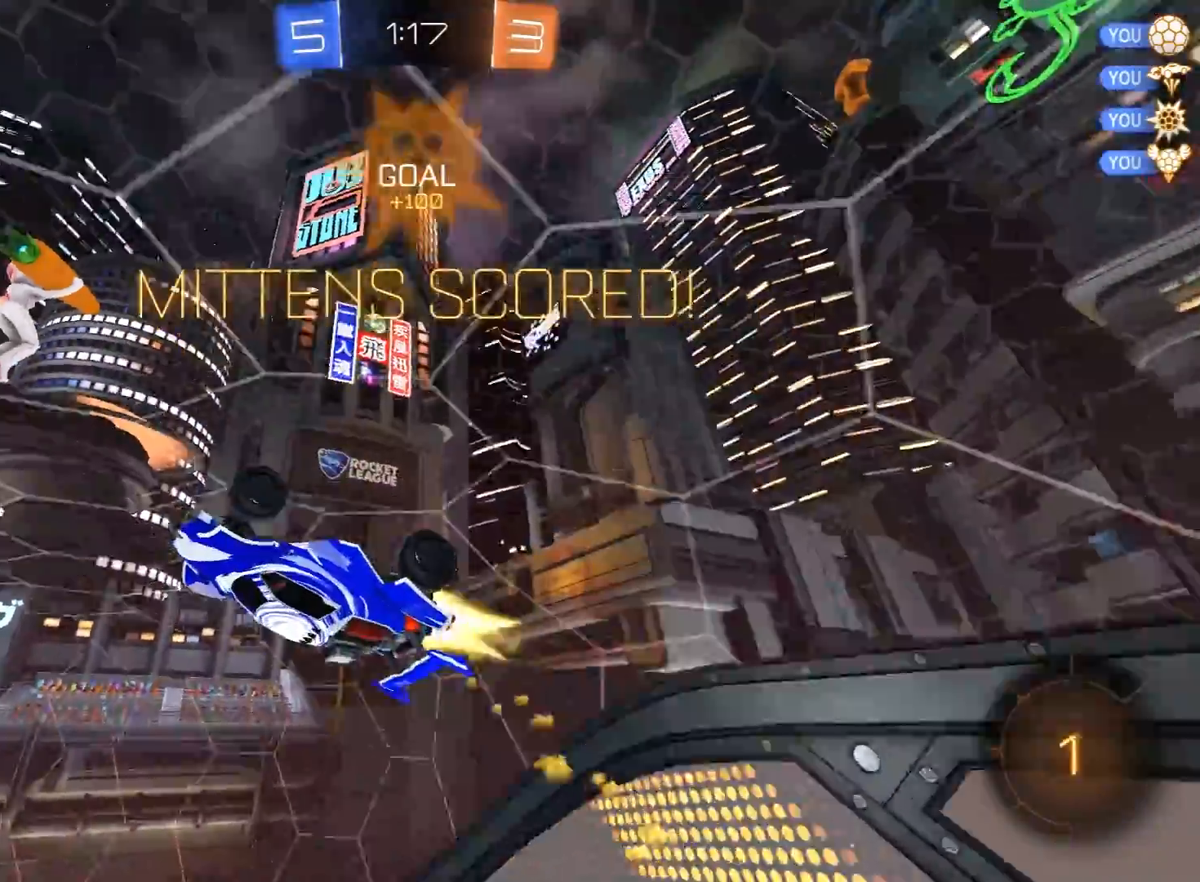
{"buttons": ["R1", "R2"], "left_stick": "down-left", "right_stick": "center", "events": [[250, "A", "down"], [250, "left_stick", "down"], [417, "A", "up"], [467, "left_stick", "down-left"]]}
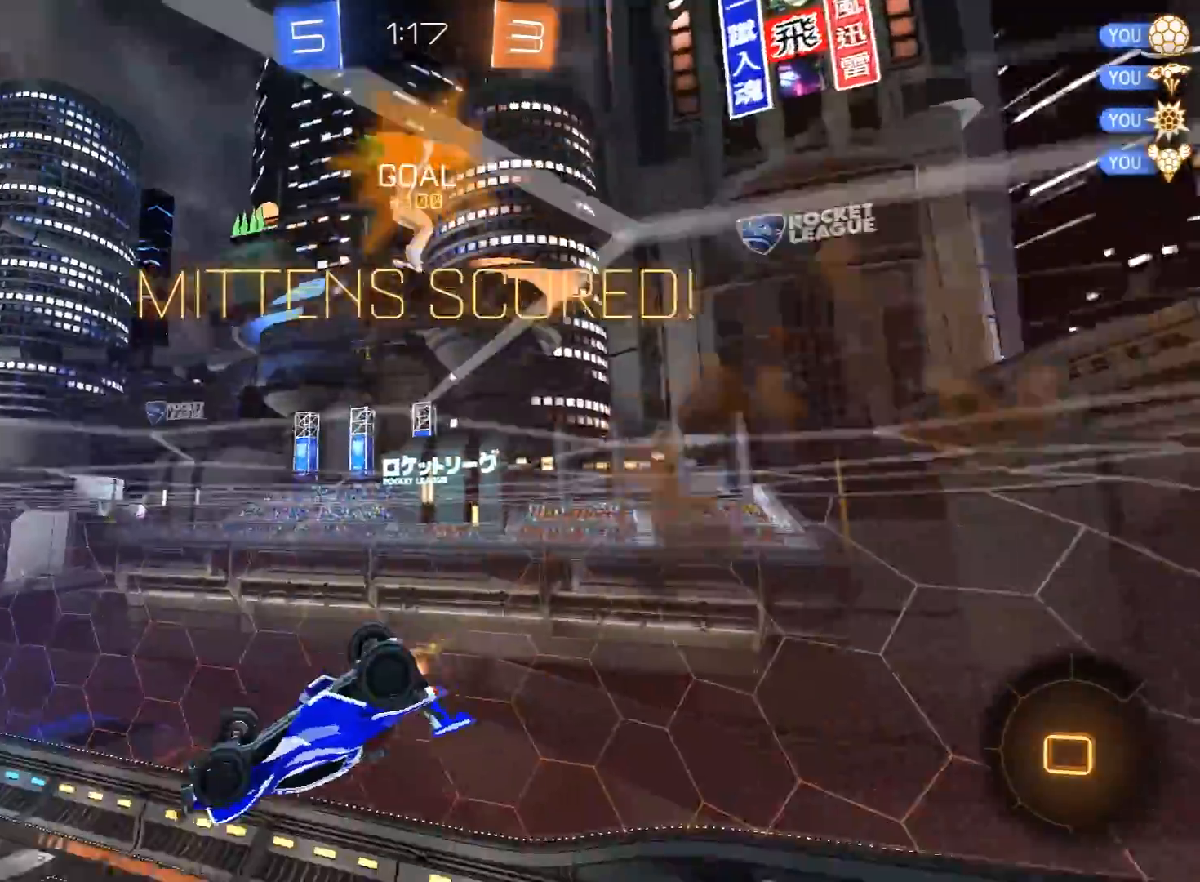
{"buttons": ["R1", "R2", "L3"], "left_stick": "down", "right_stick": "center", "events": [[133, "left_stick", "up"], [167, "A", "down"], [283, "A", "up"], [300, "left_stick", "down"], [367, "L3", "down"]]}
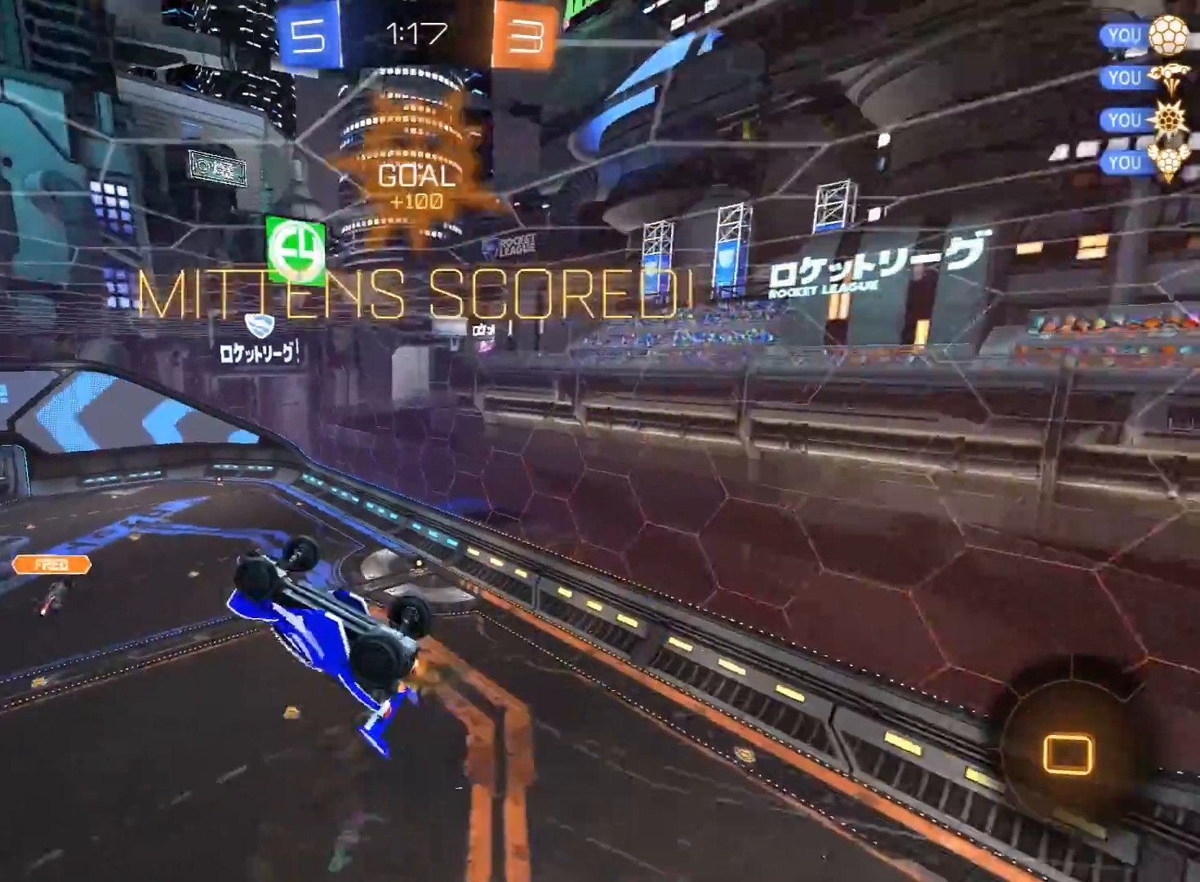
{"buttons": ["R2"], "left_stick": "right", "right_stick": "center", "events": [[200, "R1", "up"], [217, "L3", "up"], [283, "left_stick", "right"]]}
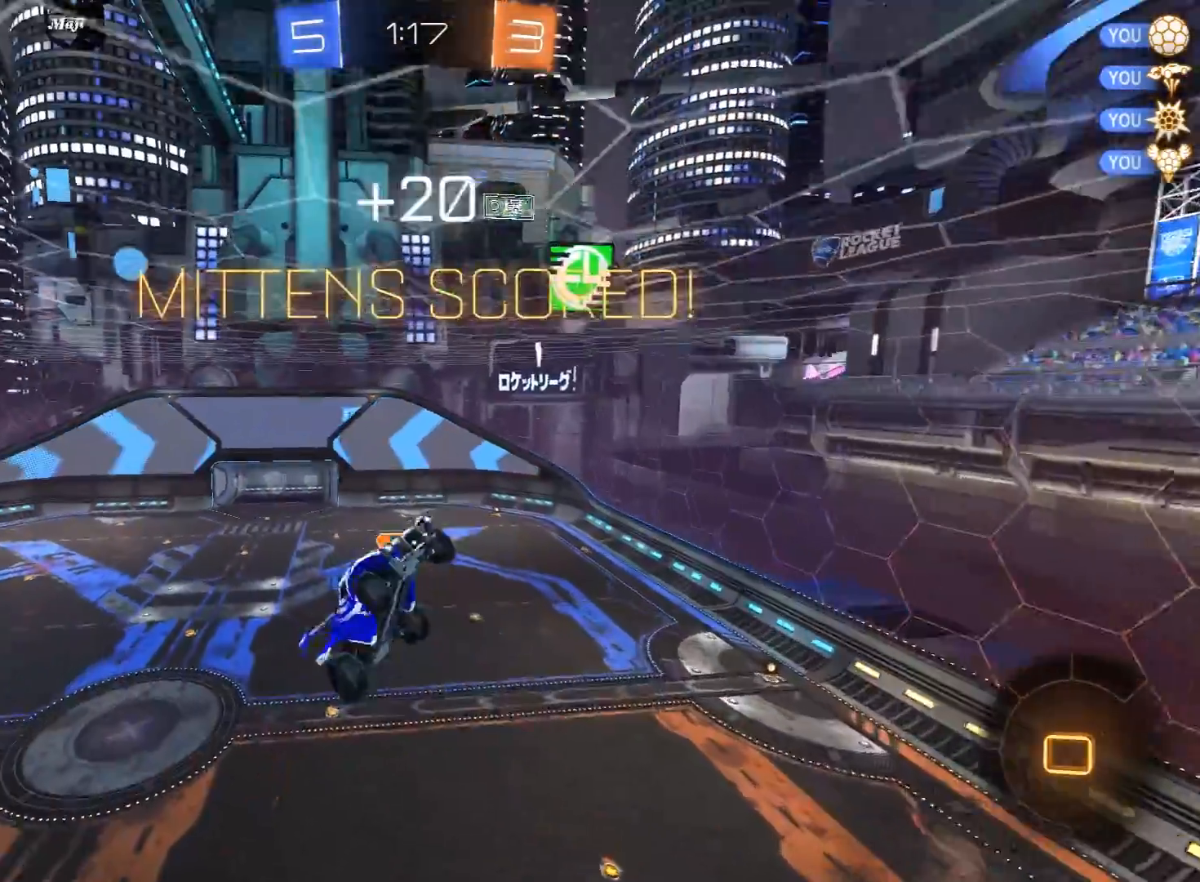
{"buttons": ["R2"], "left_stick": "center", "right_stick": "center", "events": [[350, "left_stick", "center"]]}
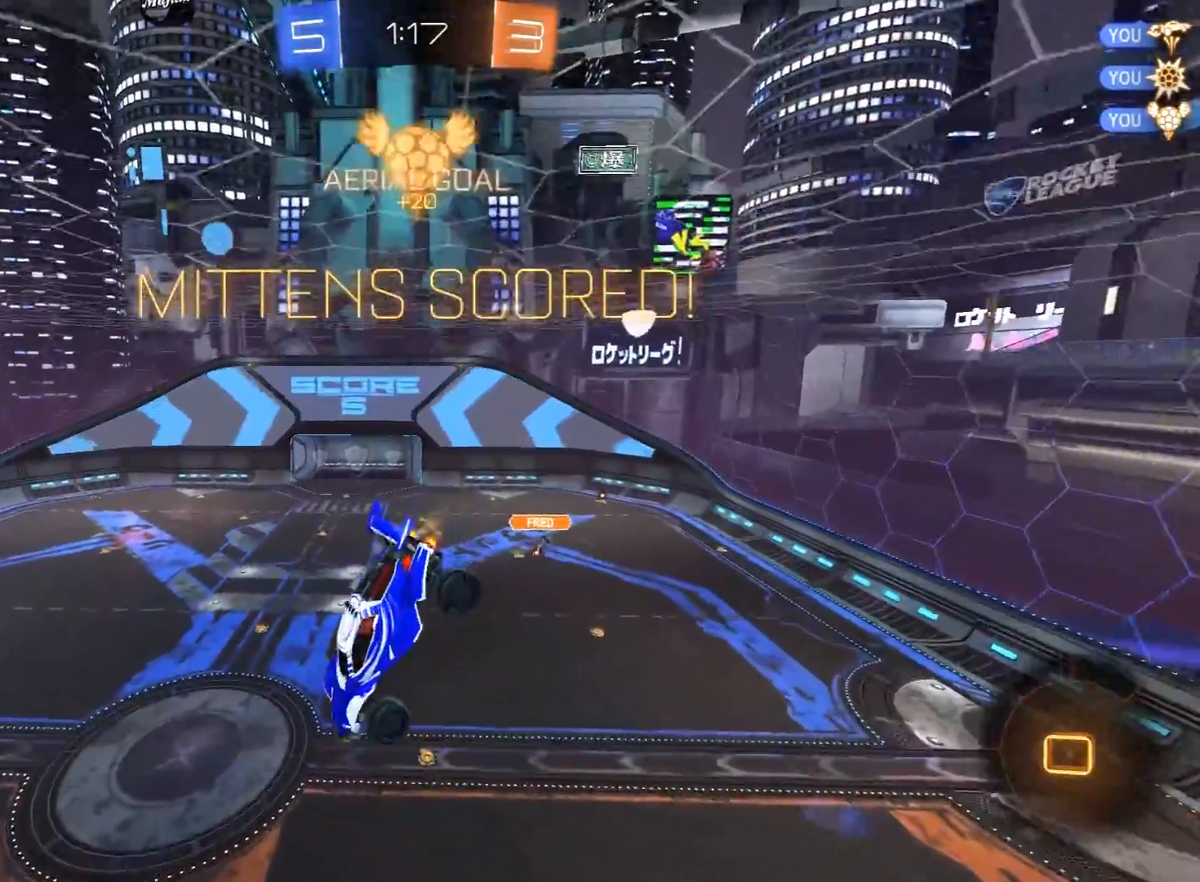
{"buttons": [], "left_stick": "center", "right_stick": "center", "events": [[67, "left_stick", "down-left"], [183, "L1", "down"], [183, "left_stick", "down-right"], [317, "L1", "up"], [333, "left_stick", "center"], [483, "R2", "up"]]}
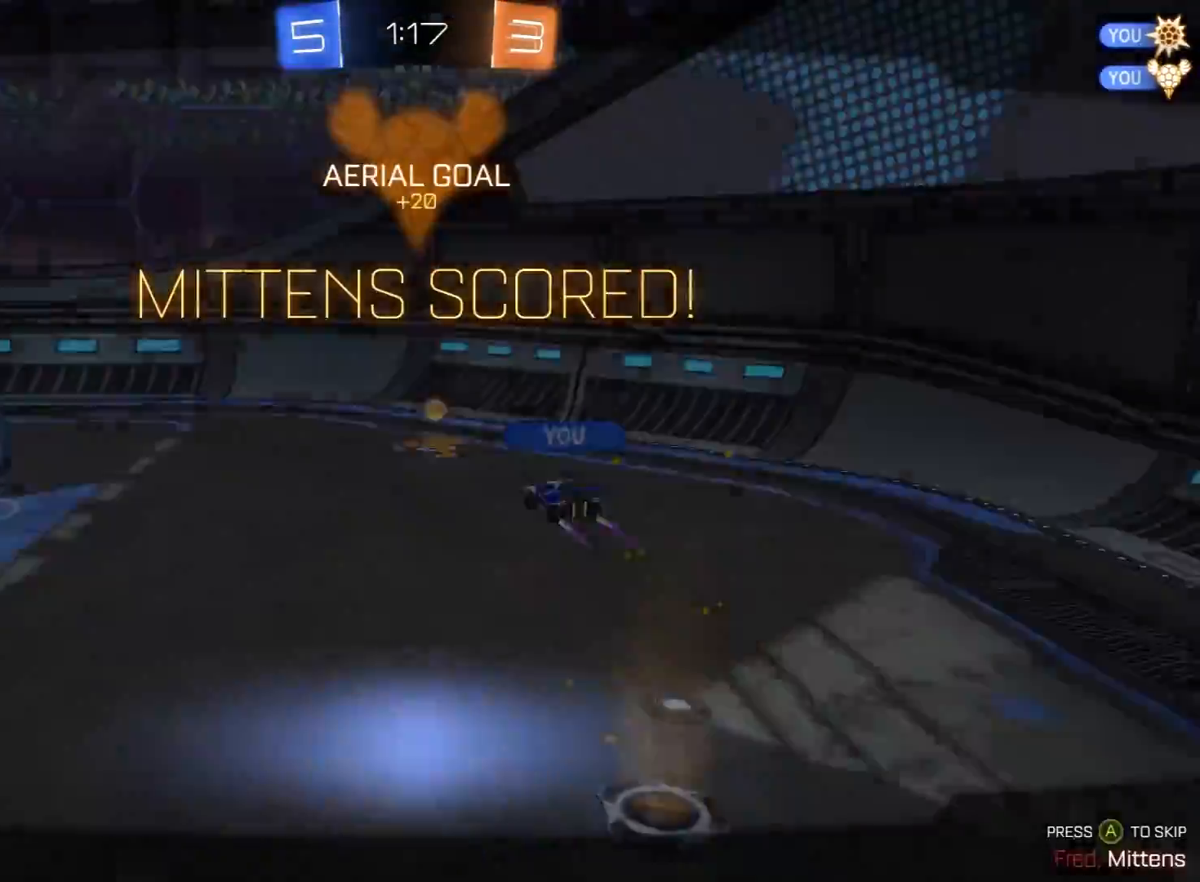
{"buttons": [], "left_stick": "center", "right_stick": "center", "events": []}
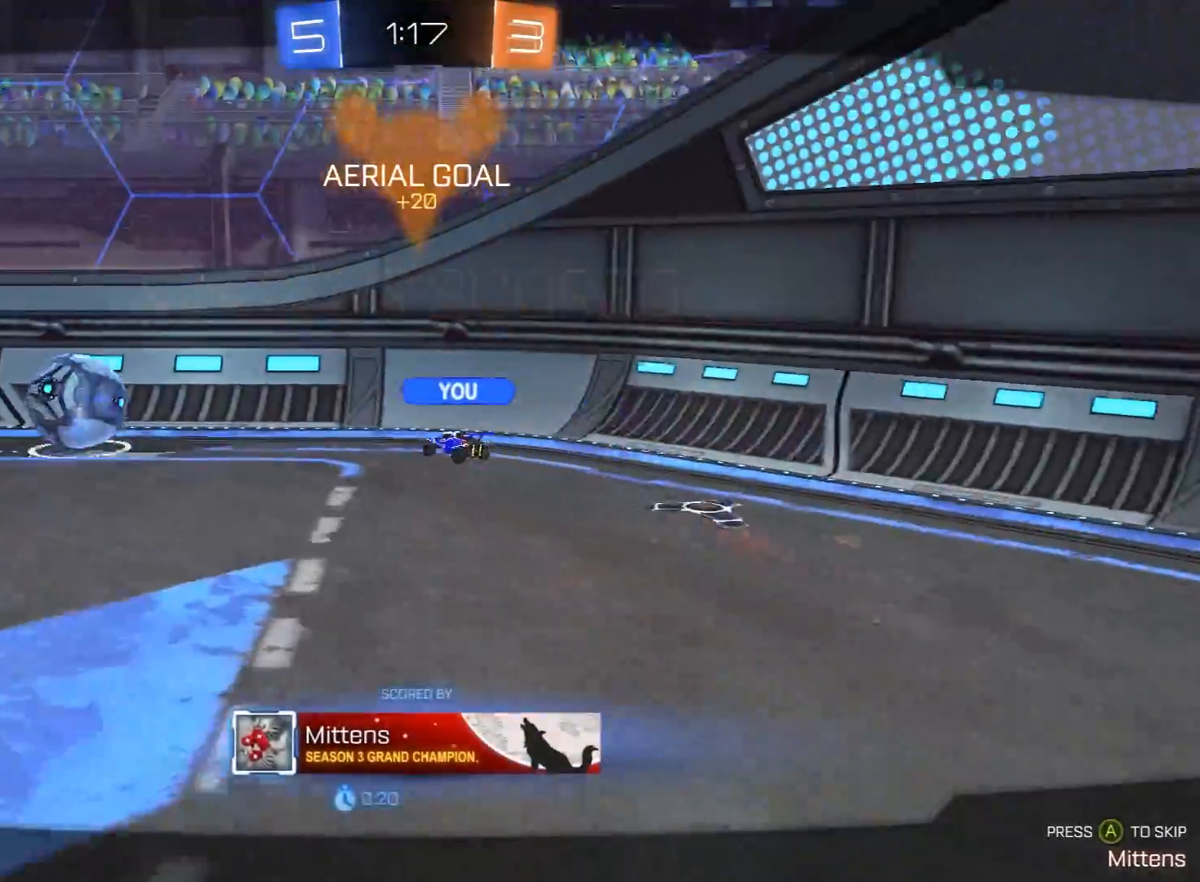
{"buttons": ["R1", "R2"], "left_stick": "center", "right_stick": "center", "events": [[200, "R2", "down"], [483, "R1", "down"]]}
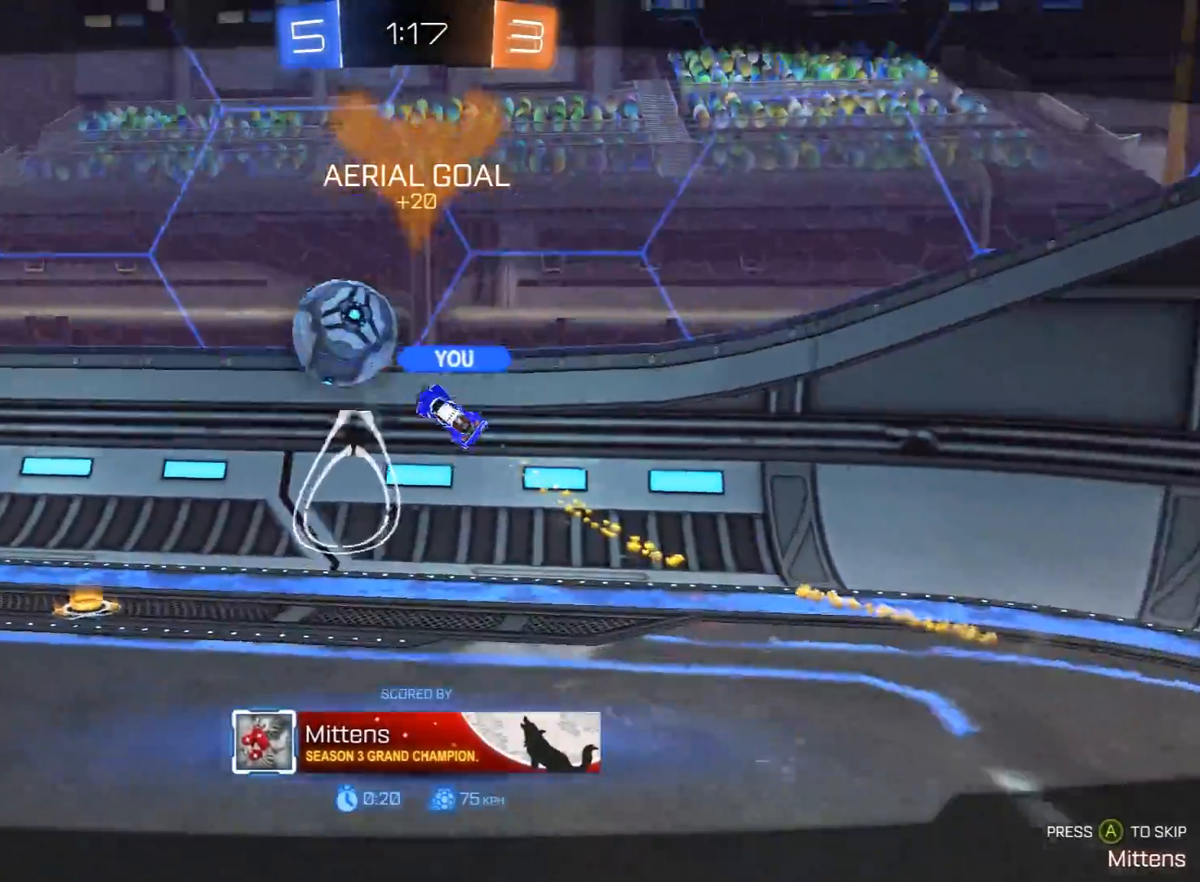
{"buttons": ["R2"], "left_stick": "center", "right_stick": "center", "events": [[67, "A", "down"], [150, "A", "up"], [200, "A", "down"], [317, "A", "up"], [467, "R1", "up"]]}